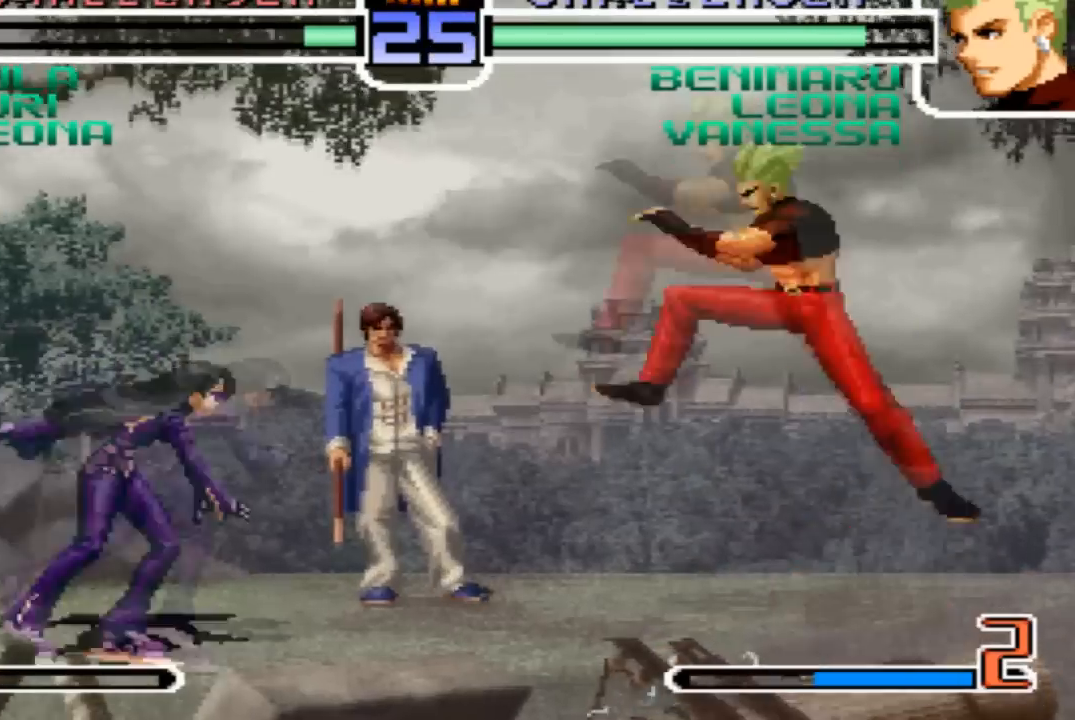
Gameplay with a controller (arcade stick); each line is a JSON object with the inputs held at the frame after it. "events" lists button and stick changes between this image and that frame as [ms after this image, input, new state], when the widget could be followed in between. Not read: L3 R3.
{"buttons": [], "left_stick": "down-left", "events": [[34, "R1", "down"], [101, "R1", "up"], [501, "left_stick", "down-left"]]}
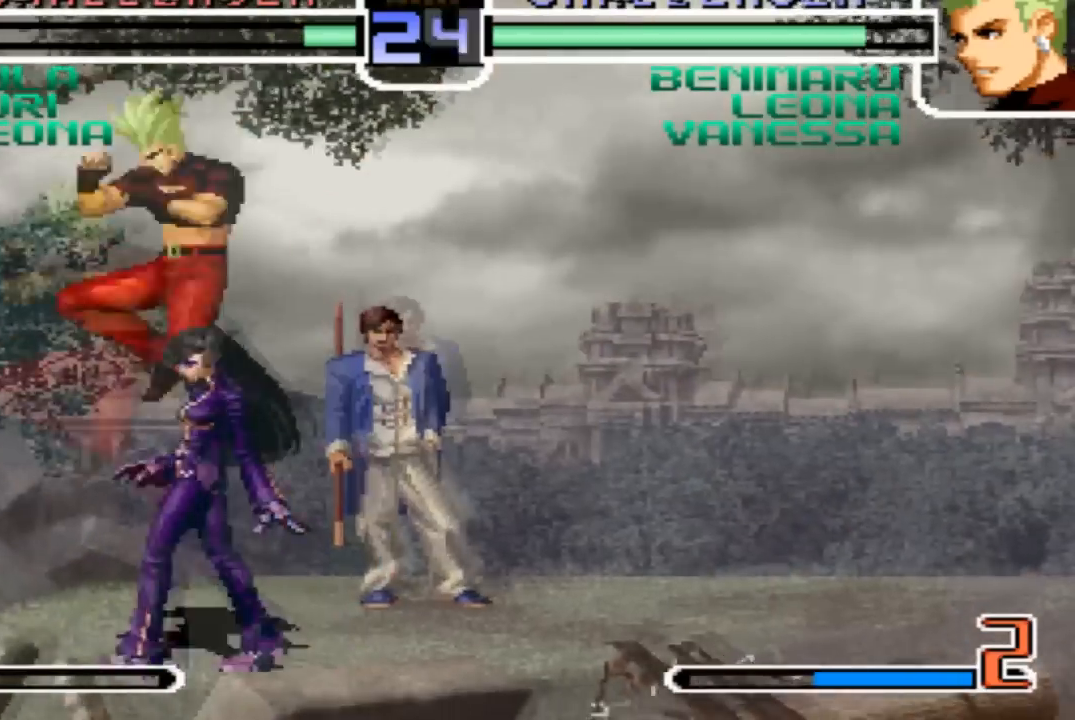
{"buttons": [], "left_stick": "down-left", "events": []}
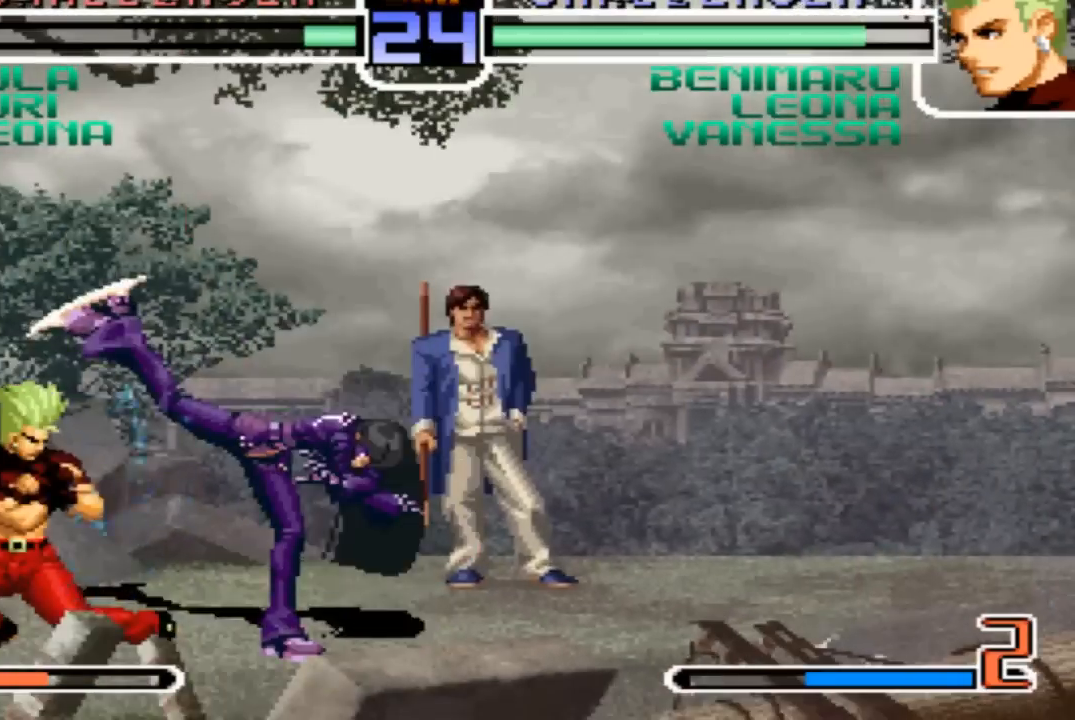
{"buttons": [], "left_stick": "down-left", "events": []}
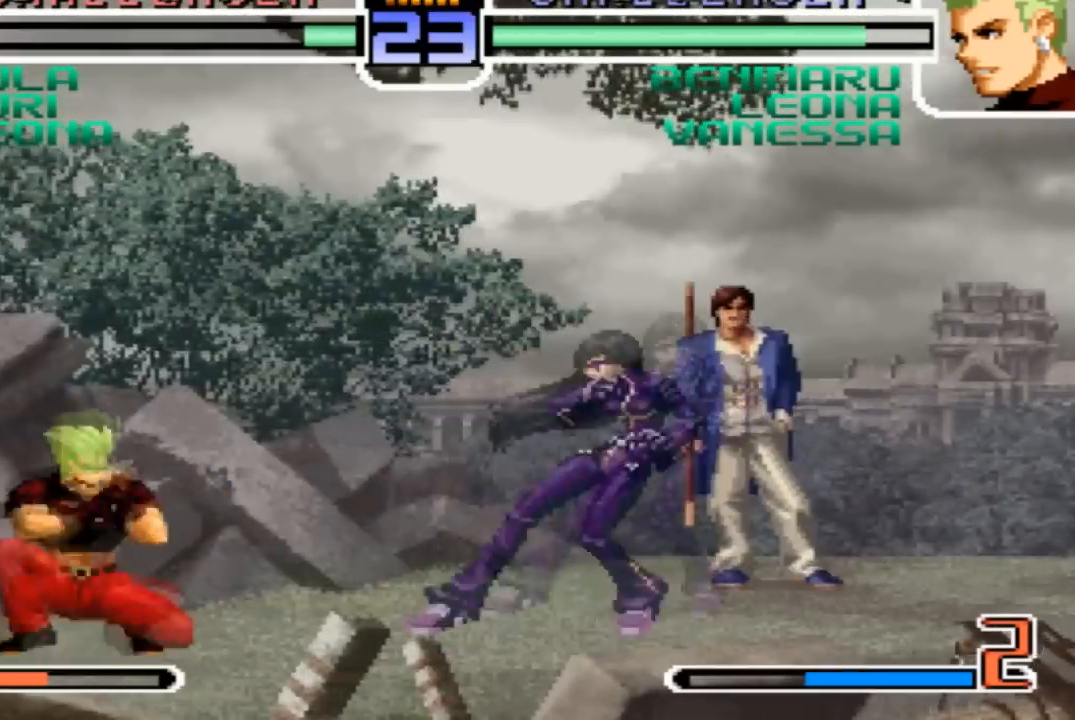
{"buttons": [], "left_stick": "right", "events": [[434, "left_stick", "right"]]}
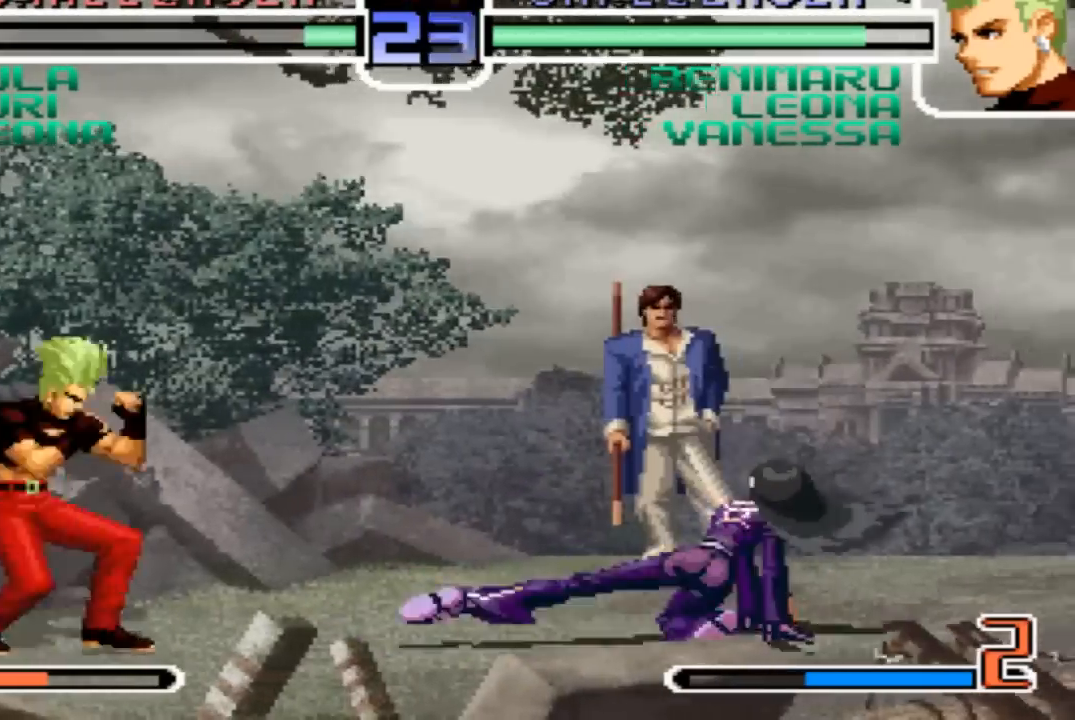
{"buttons": [], "left_stick": "center", "events": [[34, "left_stick", "center"], [101, "R1", "down"], [201, "R1", "up"]]}
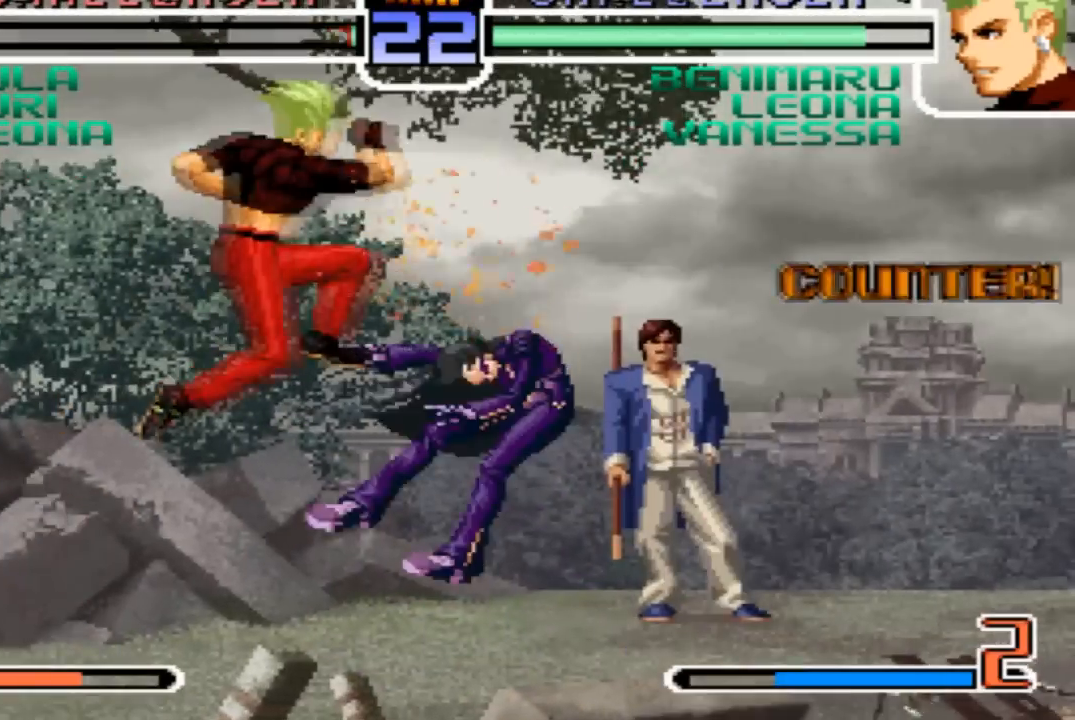
{"buttons": [], "left_stick": "left", "events": [[167, "left_stick", "right"], [234, "left_stick", "center"], [300, "left_stick", "right"], [400, "left_stick", "left"], [434, "SQUARE", "down"], [434, "TRIANGLE", "down"], [500, "SQUARE", "up"], [500, "TRIANGLE", "up"]]}
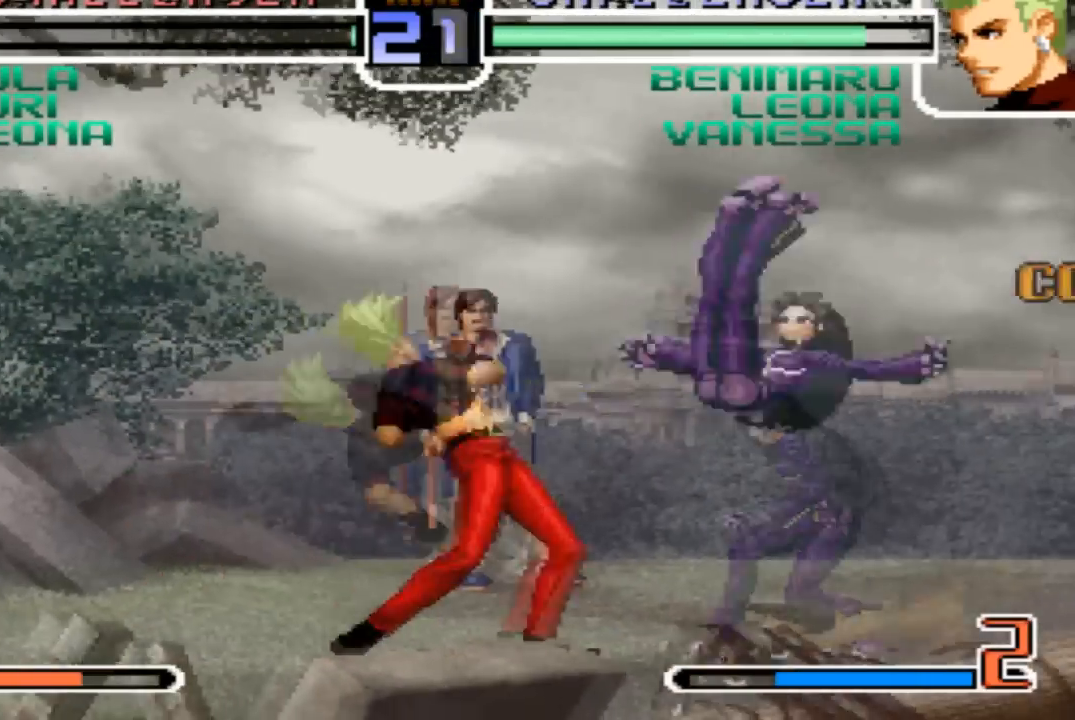
{"buttons": [], "left_stick": "down-right", "events": [[367, "left_stick", "center"], [468, "left_stick", "down-right"]]}
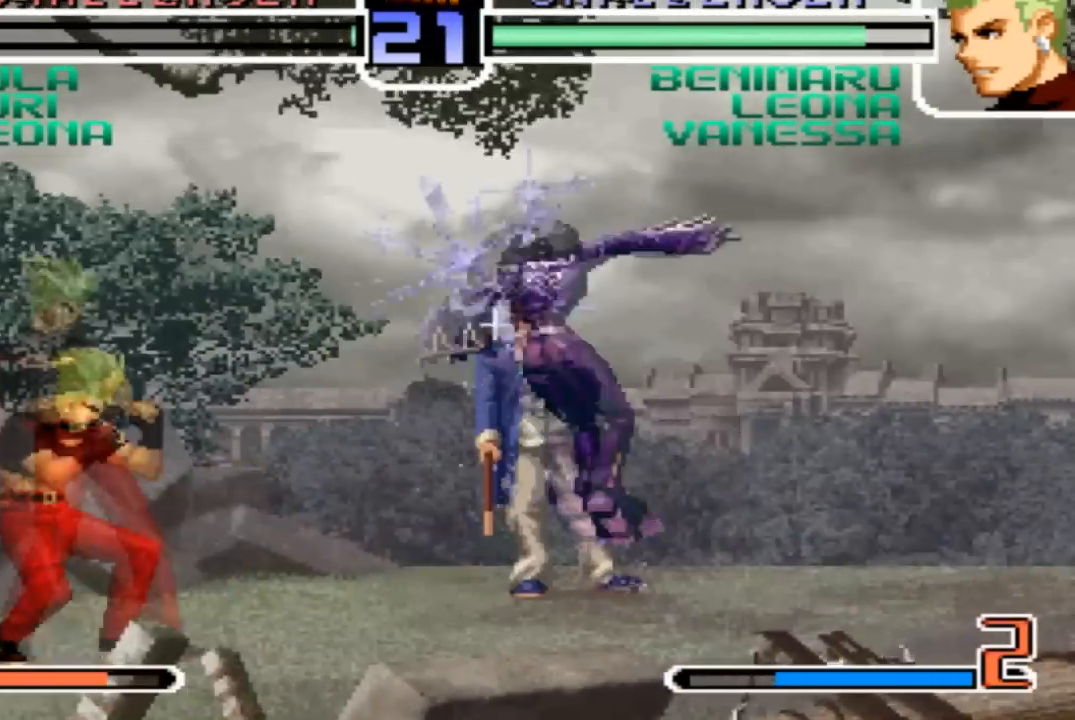
{"buttons": ["TRIANGLE"], "left_stick": "down-right", "events": [[100, "left_stick", "center"], [167, "SQUARE", "down"], [267, "SQUARE", "up"], [300, "left_stick", "down-right"], [334, "TRIANGLE", "down"], [434, "TRIANGLE", "up"], [500, "TRIANGLE", "down"]]}
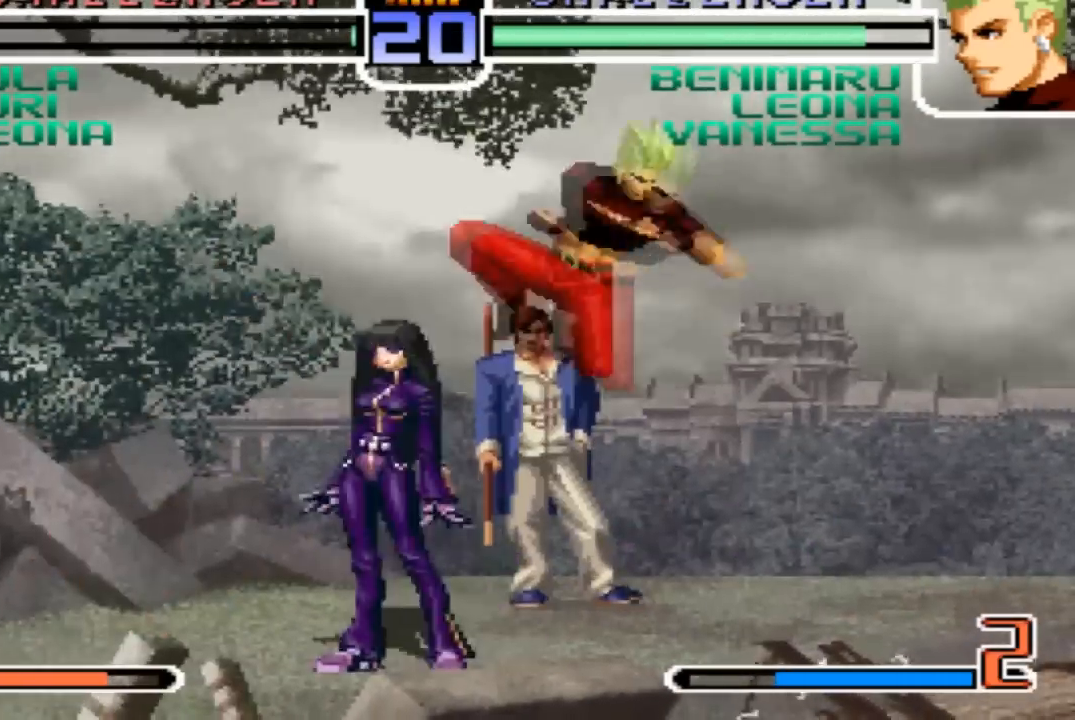
{"buttons": ["TRIANGLE"], "left_stick": "center", "events": [[267, "TRIANGLE", "up"], [501, "TRIANGLE", "down"], [501, "left_stick", "center"]]}
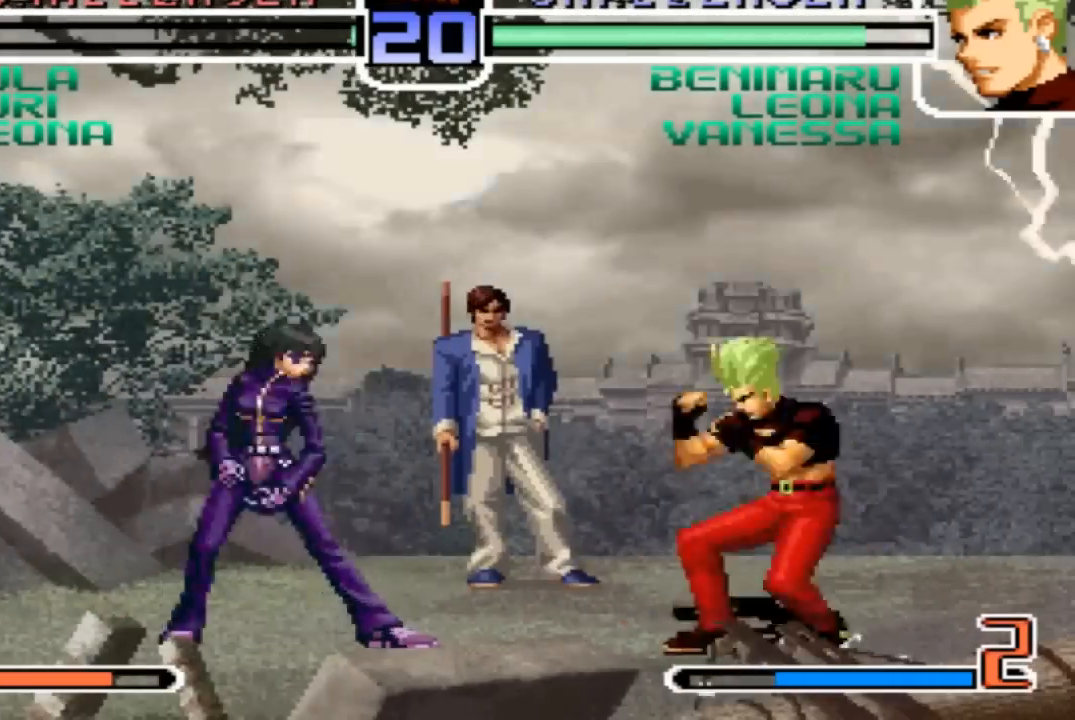
{"buttons": [], "left_stick": "center", "events": [[33, "TRIANGLE", "up"], [67, "left_stick", "down-right"], [434, "left_stick", "left"], [500, "left_stick", "center"]]}
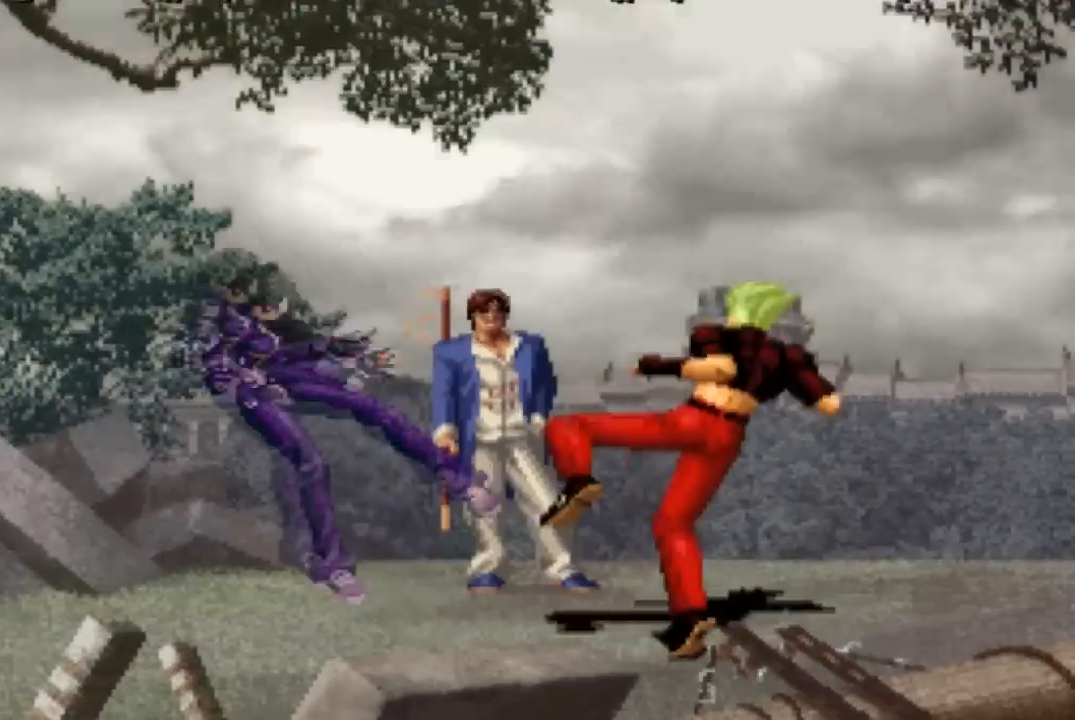
{"buttons": [], "left_stick": "center", "events": [[101, "SQUARE", "down"], [167, "CROSS", "down"], [267, "SQUARE", "up"], [301, "CROSS", "up"]]}
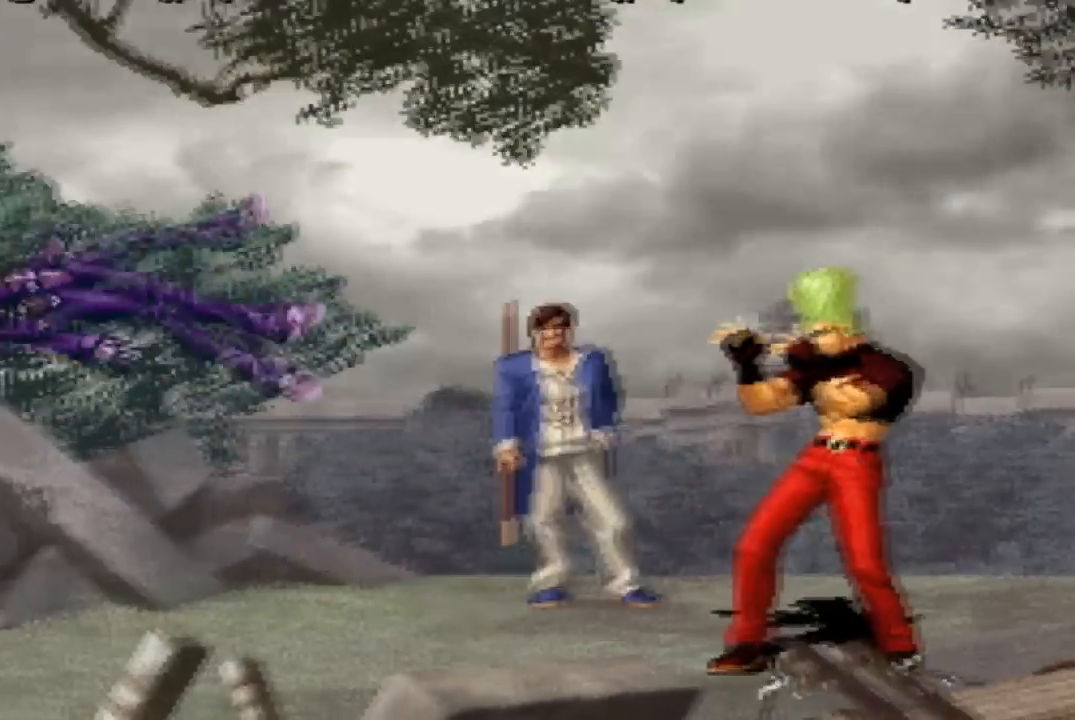
{"buttons": [], "left_stick": "center", "events": []}
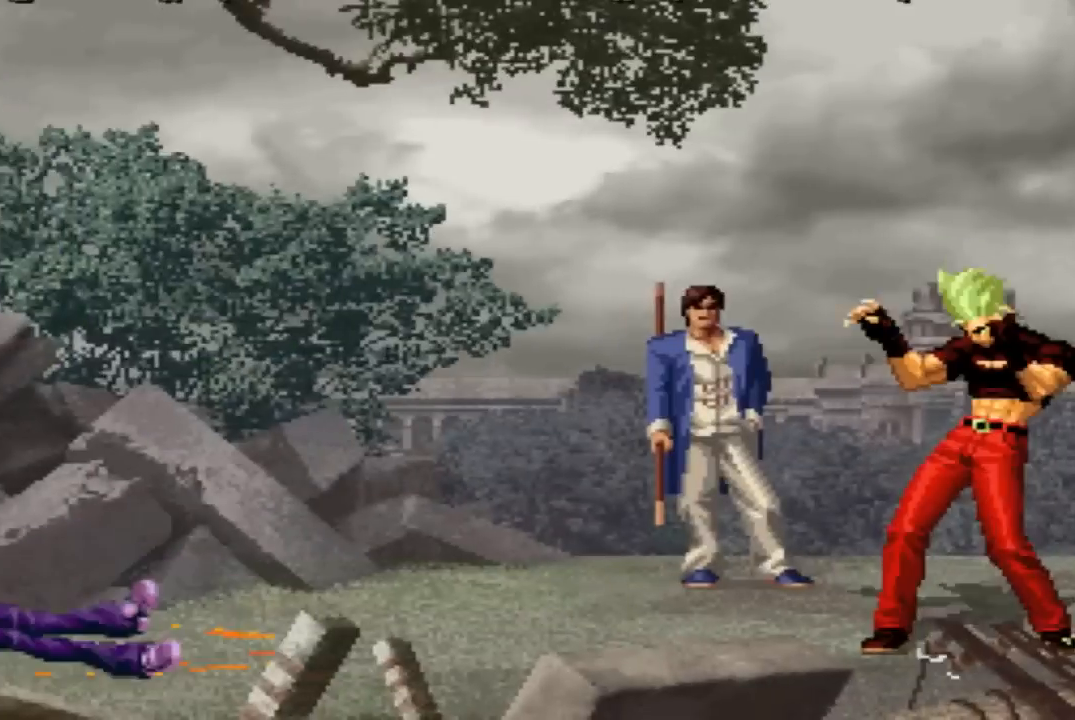
{"buttons": [], "left_stick": "center", "events": []}
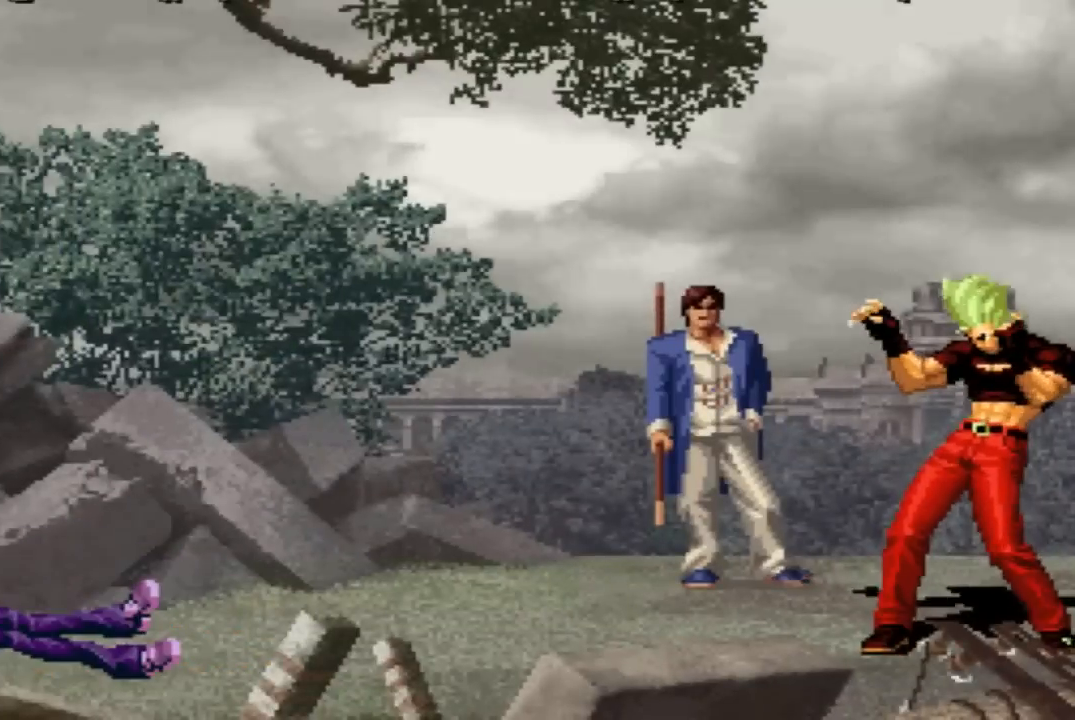
{"buttons": [], "left_stick": "center", "events": []}
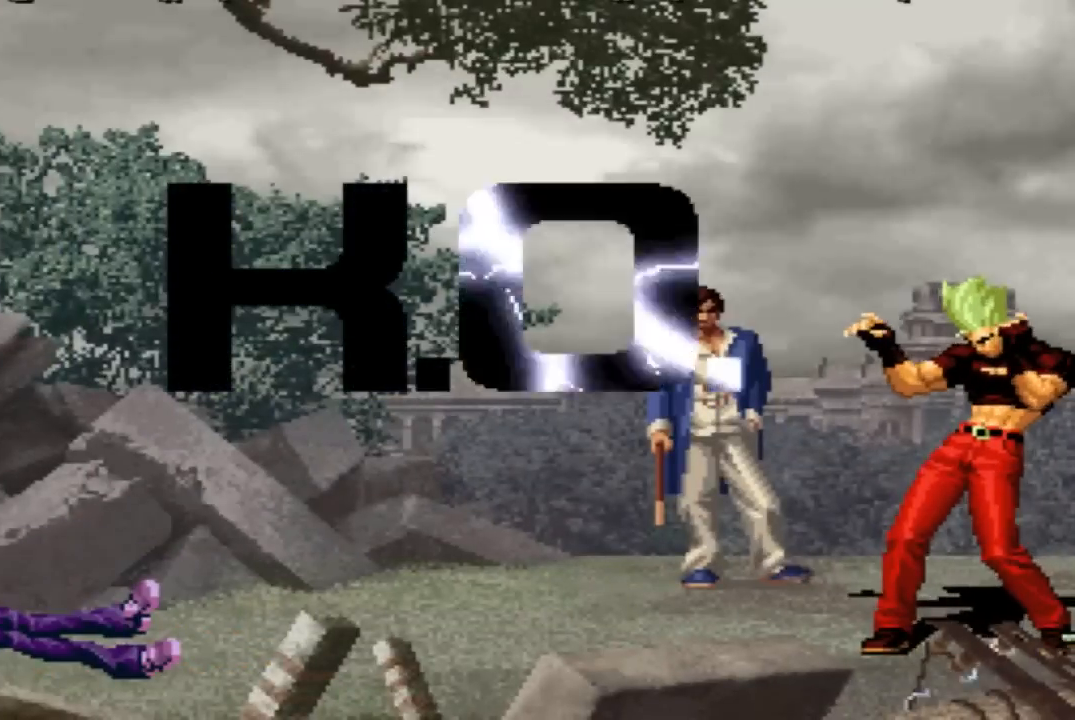
{"buttons": [], "left_stick": "center", "events": []}
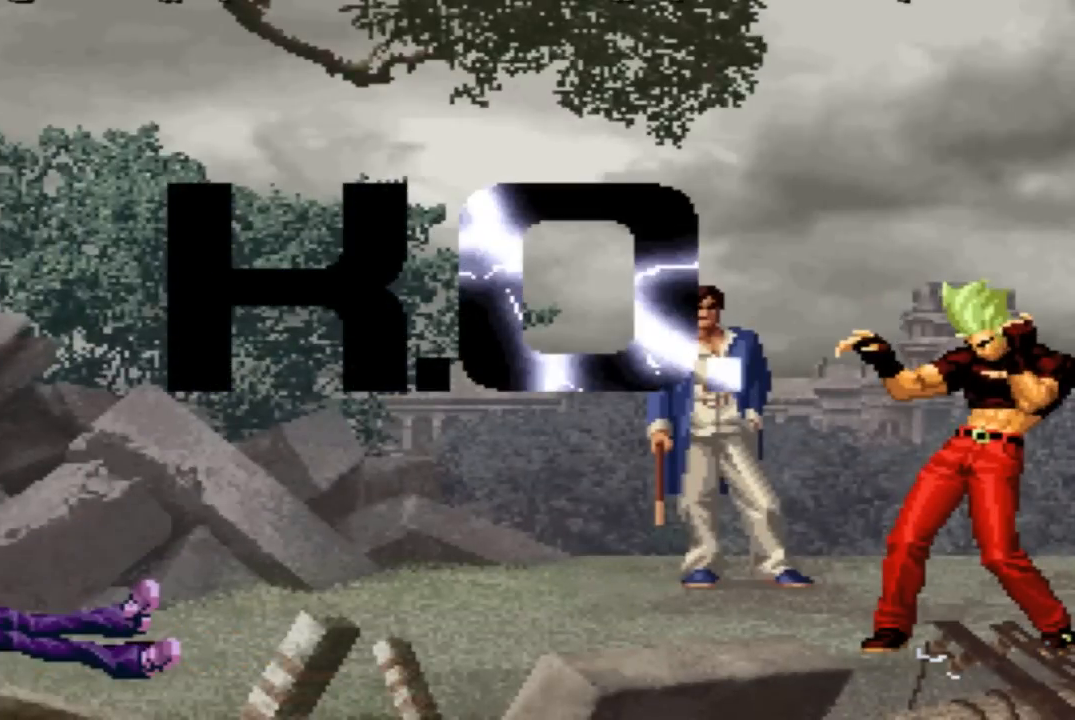
{"buttons": [], "left_stick": "center", "events": []}
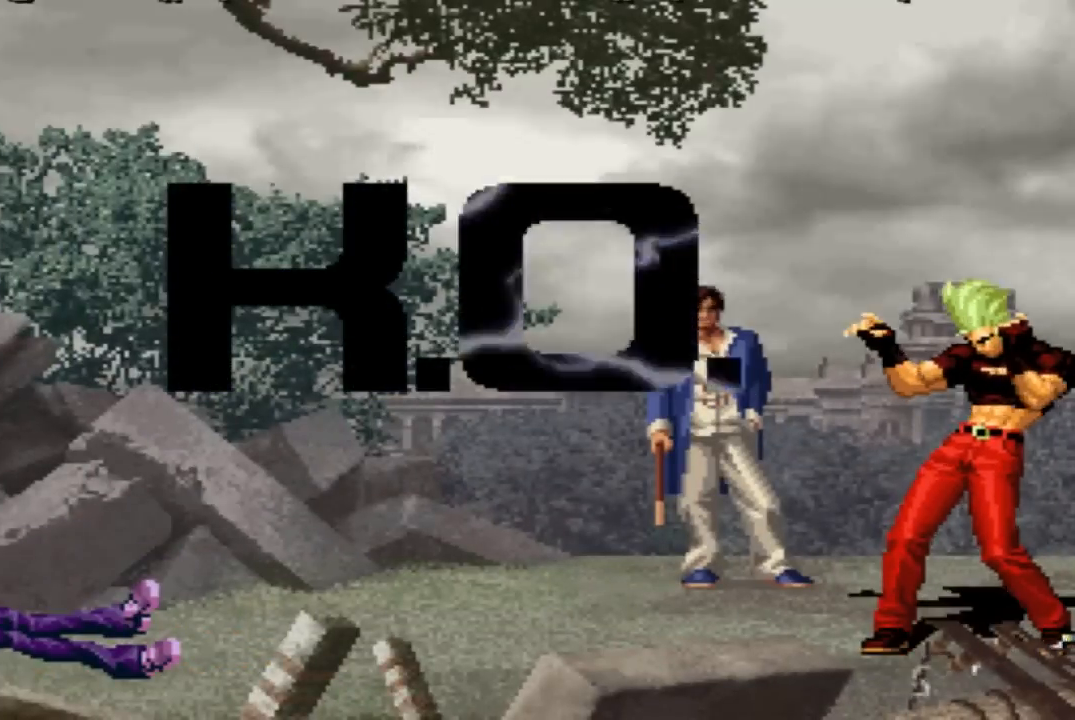
{"buttons": [], "left_stick": "center", "events": []}
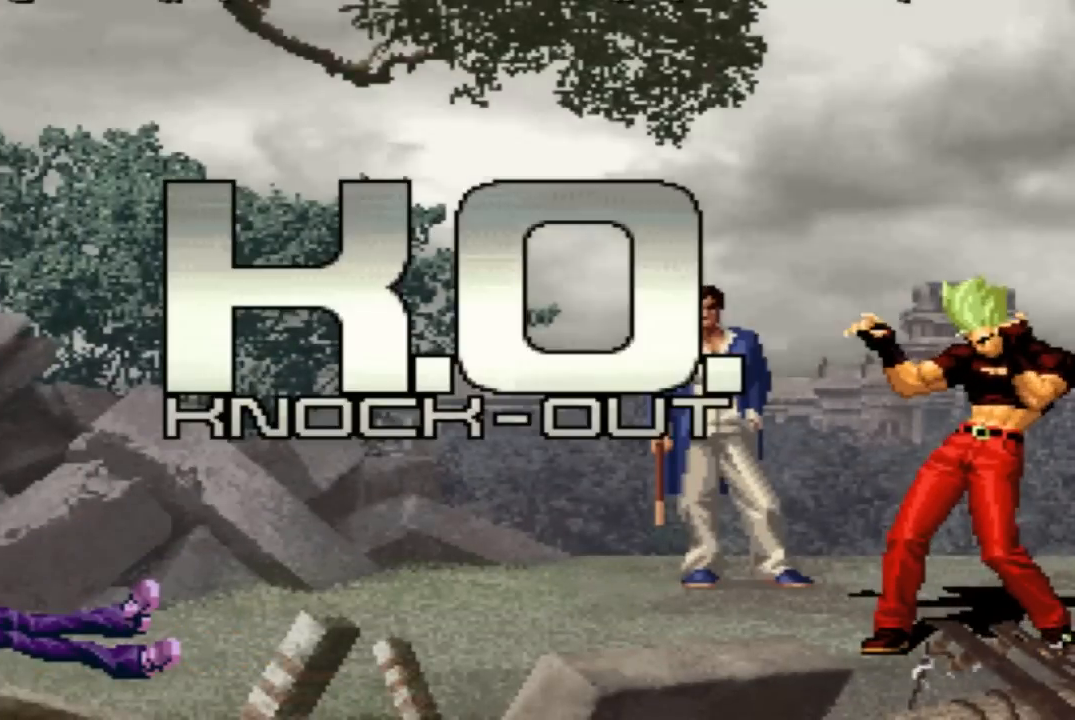
{"buttons": [], "left_stick": "center", "events": []}
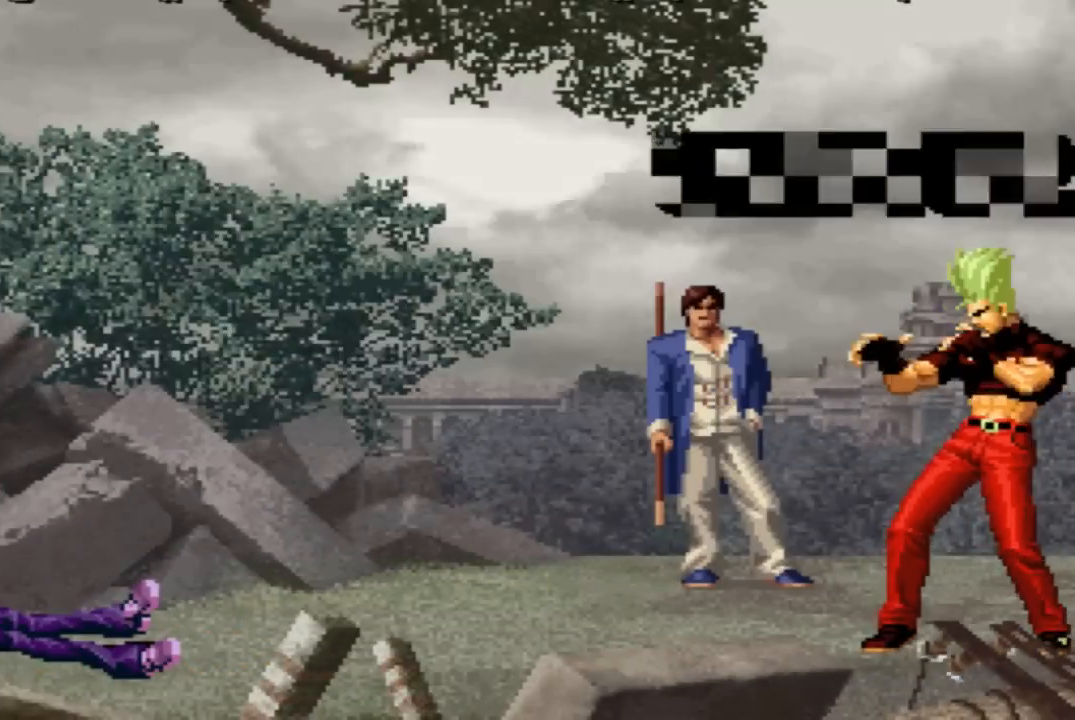
{"buttons": [], "left_stick": "center", "events": []}
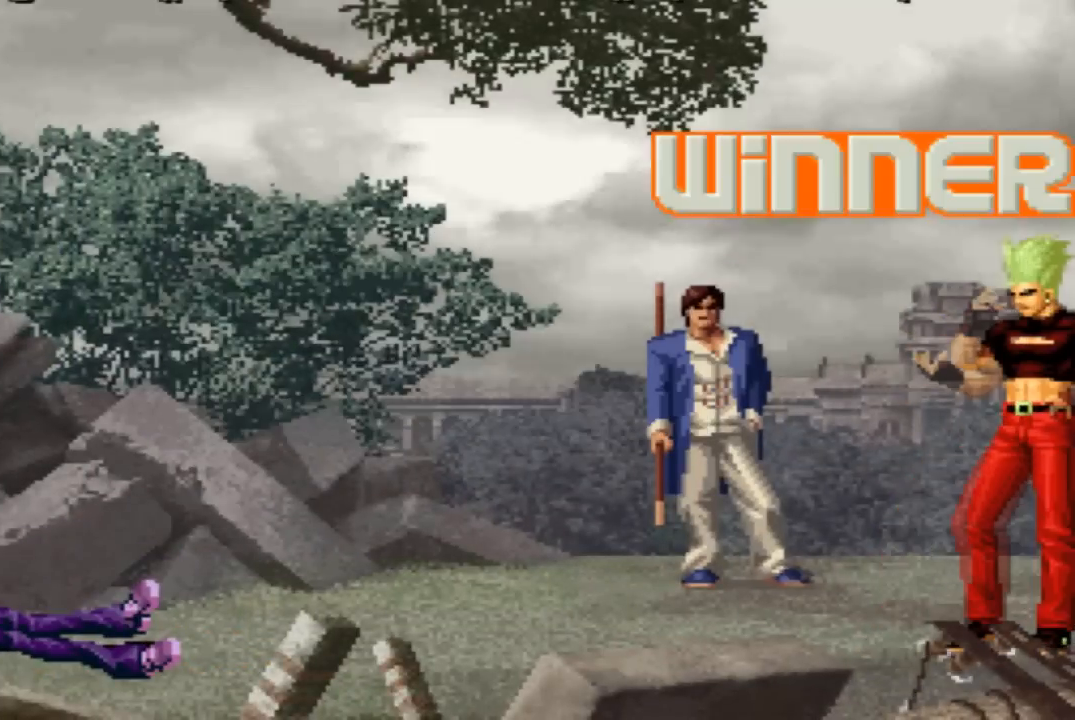
{"buttons": [], "left_stick": "center", "events": []}
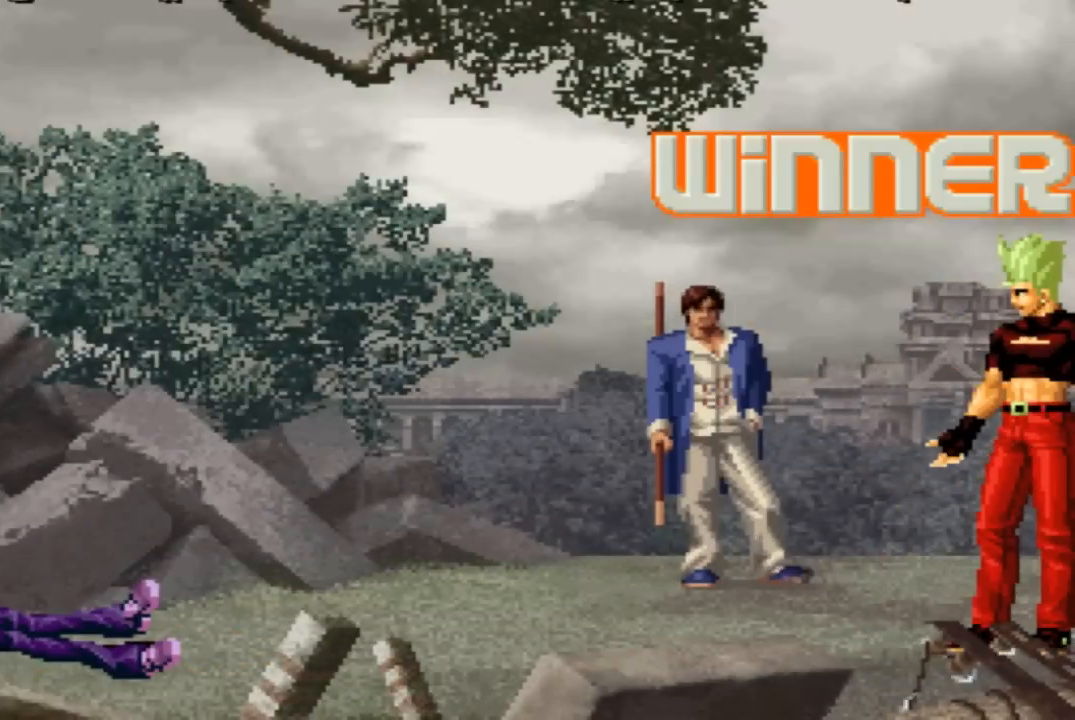
{"buttons": [], "left_stick": "center", "events": []}
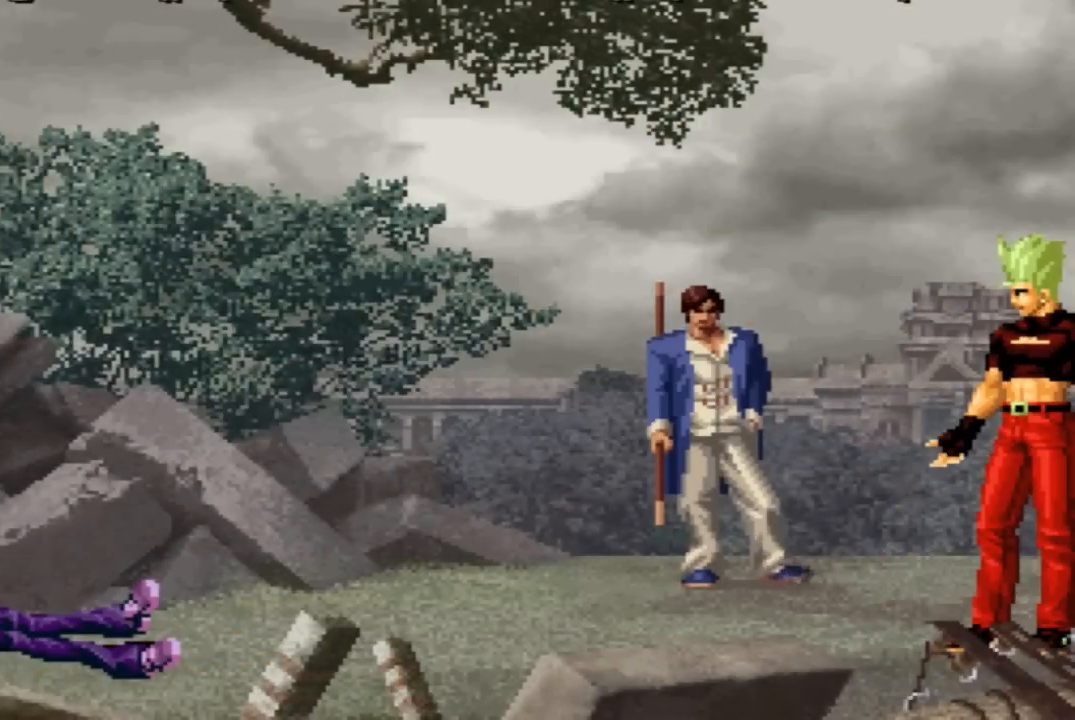
{"buttons": ["SQUARE"], "left_stick": "center", "events": [[133, "SQUARE", "down"], [166, "CROSS", "down"], [233, "CROSS", "up"], [267, "SQUARE", "up"], [333, "SQUARE", "down"], [400, "SQUARE", "up"], [500, "SQUARE", "down"]]}
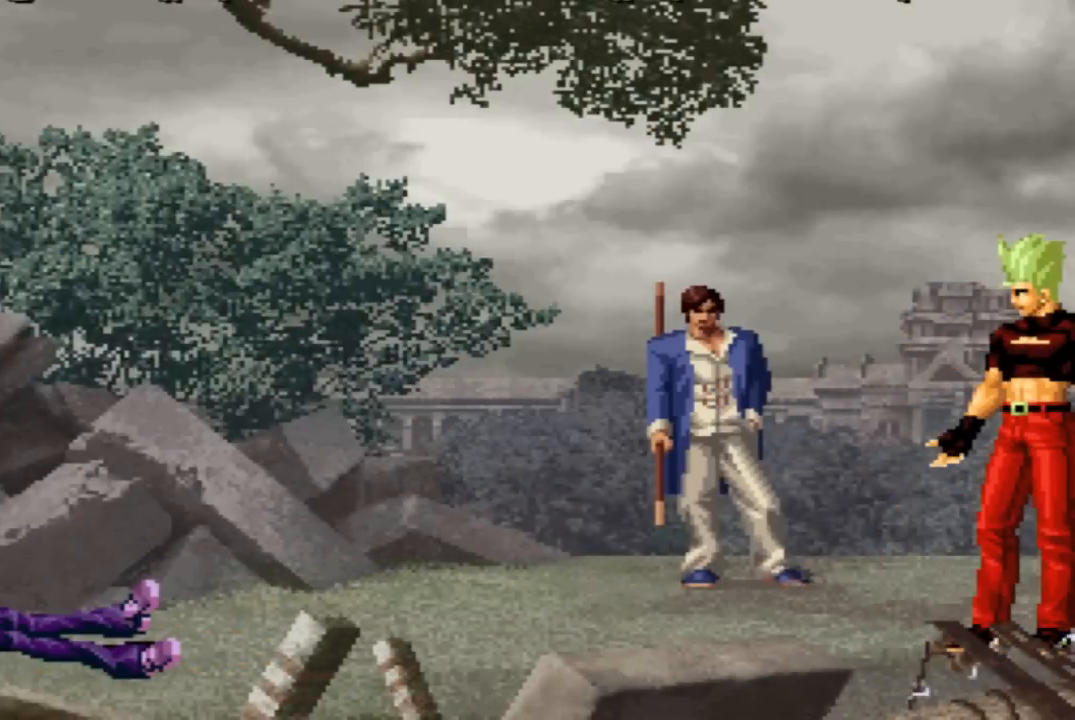
{"buttons": ["CROSS", "SQUARE"], "left_stick": "center", "events": [[33, "SQUARE", "up"], [300, "SQUARE", "down"], [334, "CROSS", "down"]]}
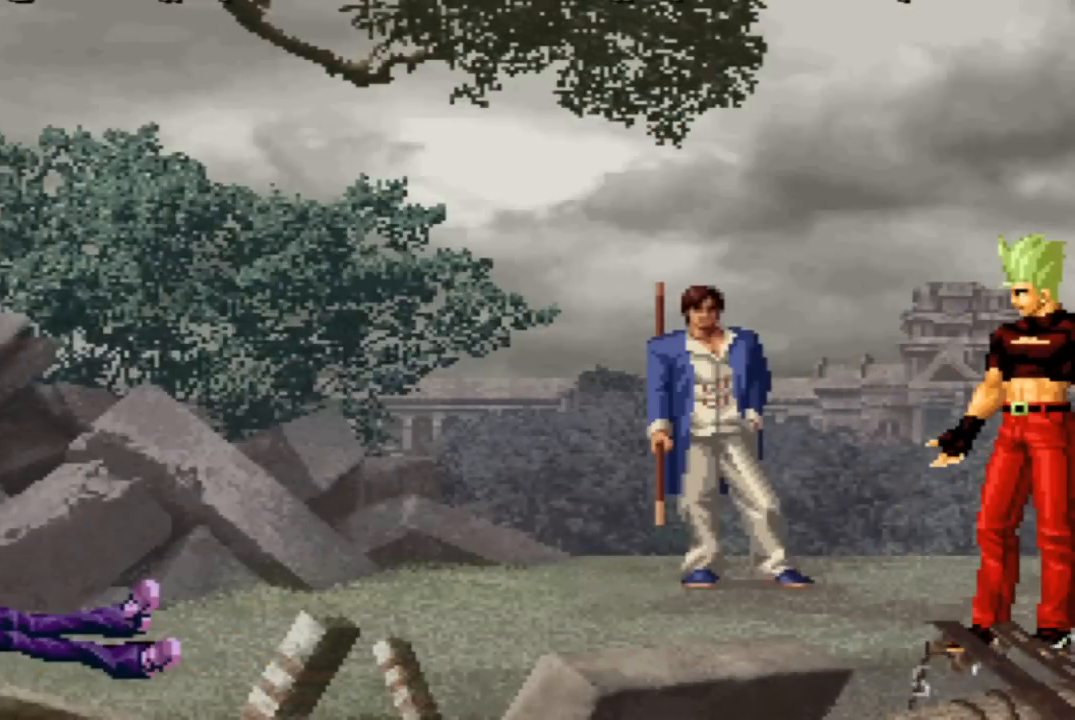
{"buttons": [], "left_stick": "center", "events": [[33, "CROSS", "up"], [100, "CROSS", "down"], [166, "CROSS", "up"], [200, "SQUARE", "up"], [267, "SQUARE", "down"], [333, "SQUARE", "up"]]}
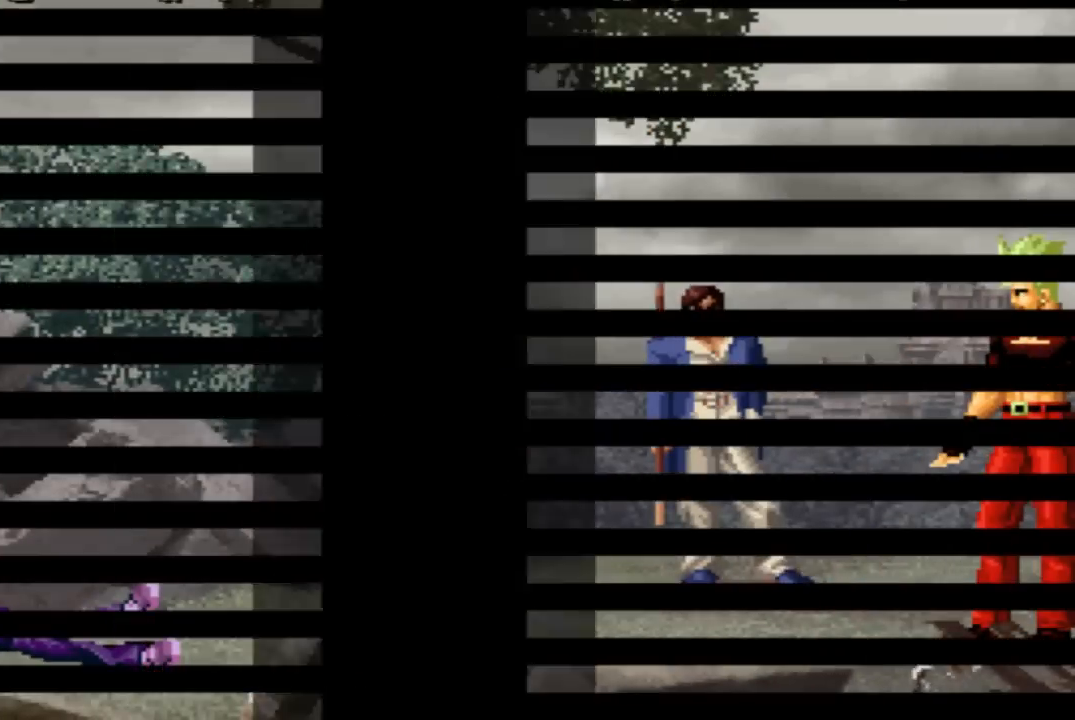
{"buttons": [], "left_stick": "center", "events": [[334, "CROSS", "down"], [401, "CROSS", "up"]]}
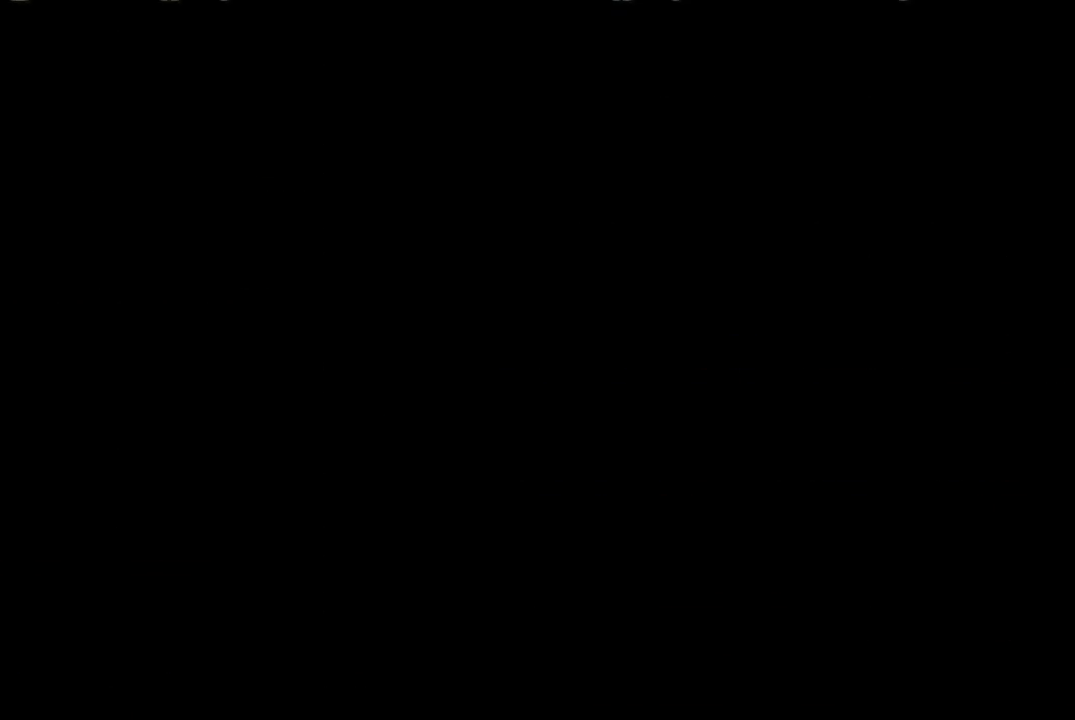
{"buttons": ["CROSS", "SQUARE"], "left_stick": "center", "events": [[300, "CROSS", "down"], [367, "CROSS", "up"], [367, "SQUARE", "down"], [433, "CROSS", "down"]]}
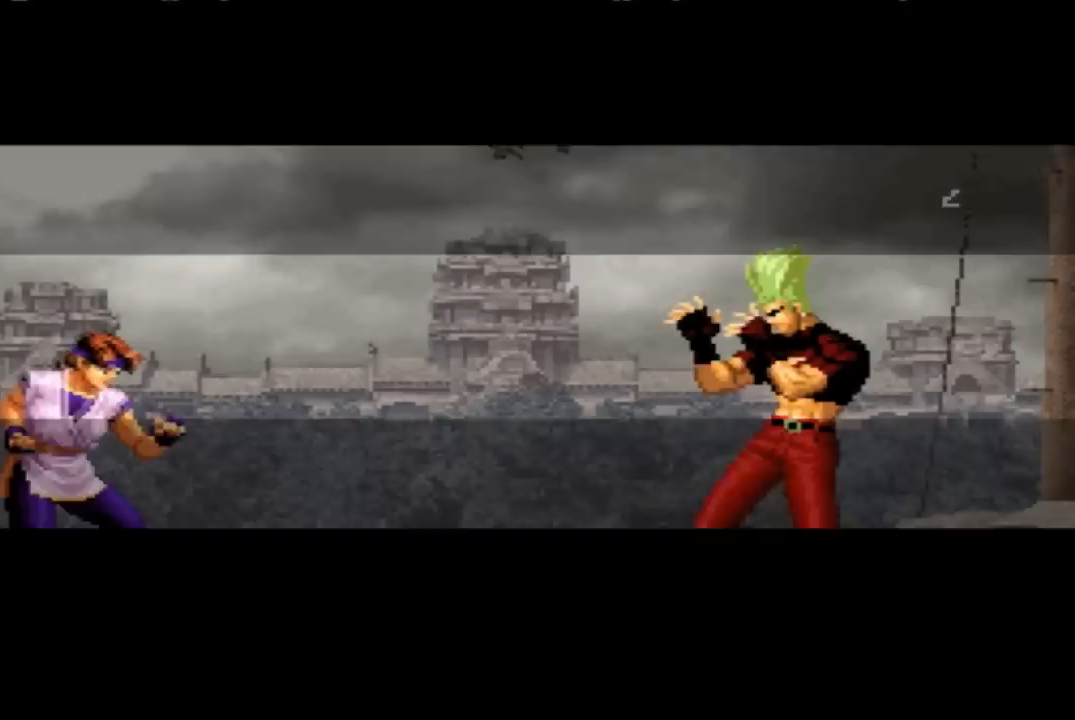
{"buttons": [], "left_stick": "center", "events": [[33, "CROSS", "up"], [33, "SQUARE", "up"]]}
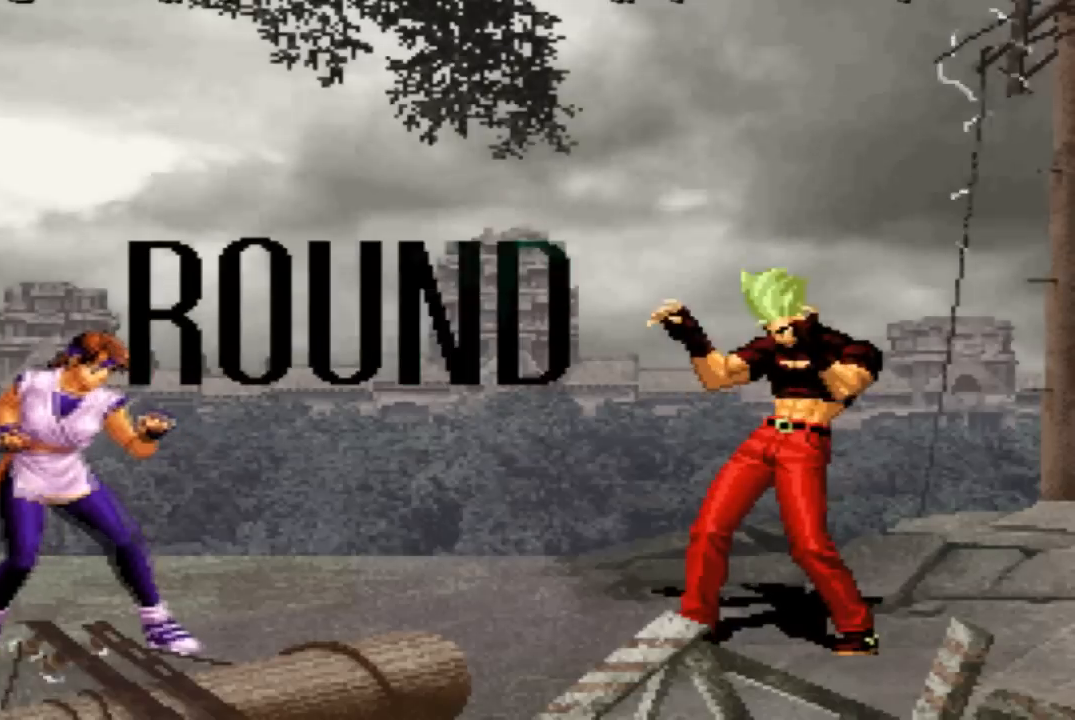
{"buttons": [], "left_stick": "down-right", "events": [[433, "left_stick", "down-left"], [500, "left_stick", "down-right"]]}